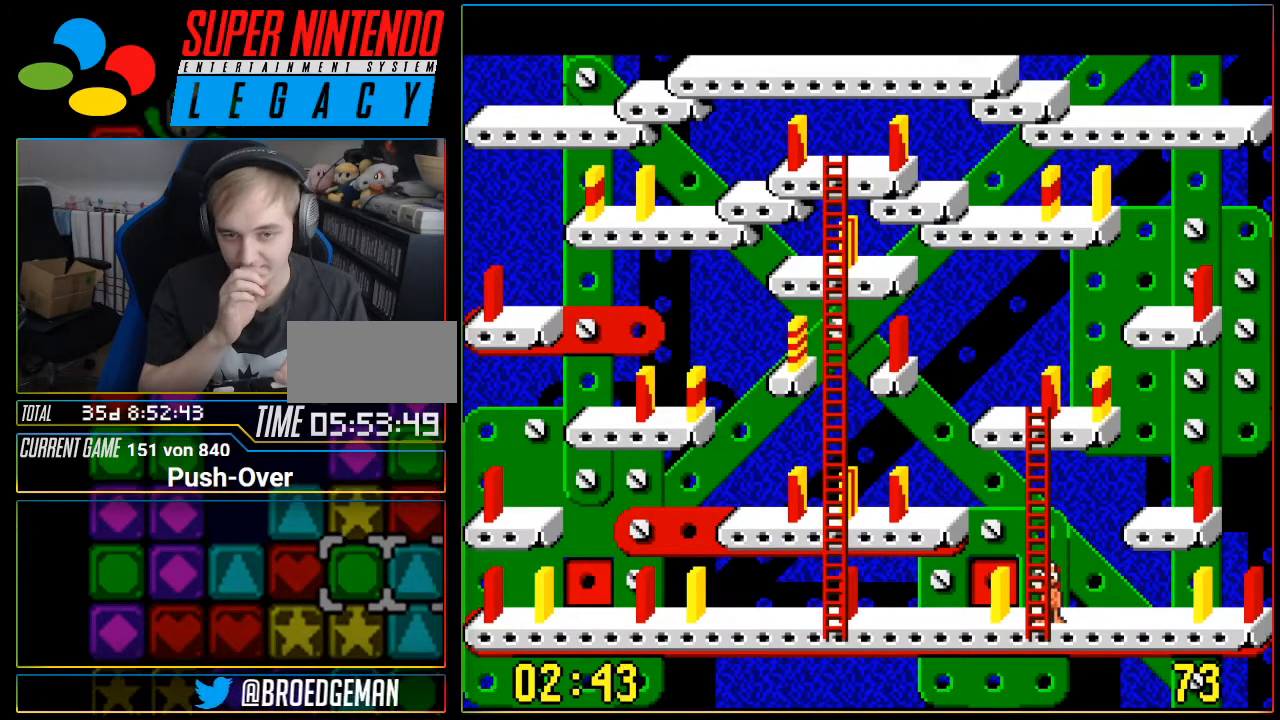
Gameplay with a controller (Nintendo layout); each line is a JSON object with the inputs held at the frame after it. "events" lists button and stick changes between this image and that frame as [ms after this image, input, new state], when the widget could be followed in between. Not read: L3 R3.
{"buttons": [], "events": []}
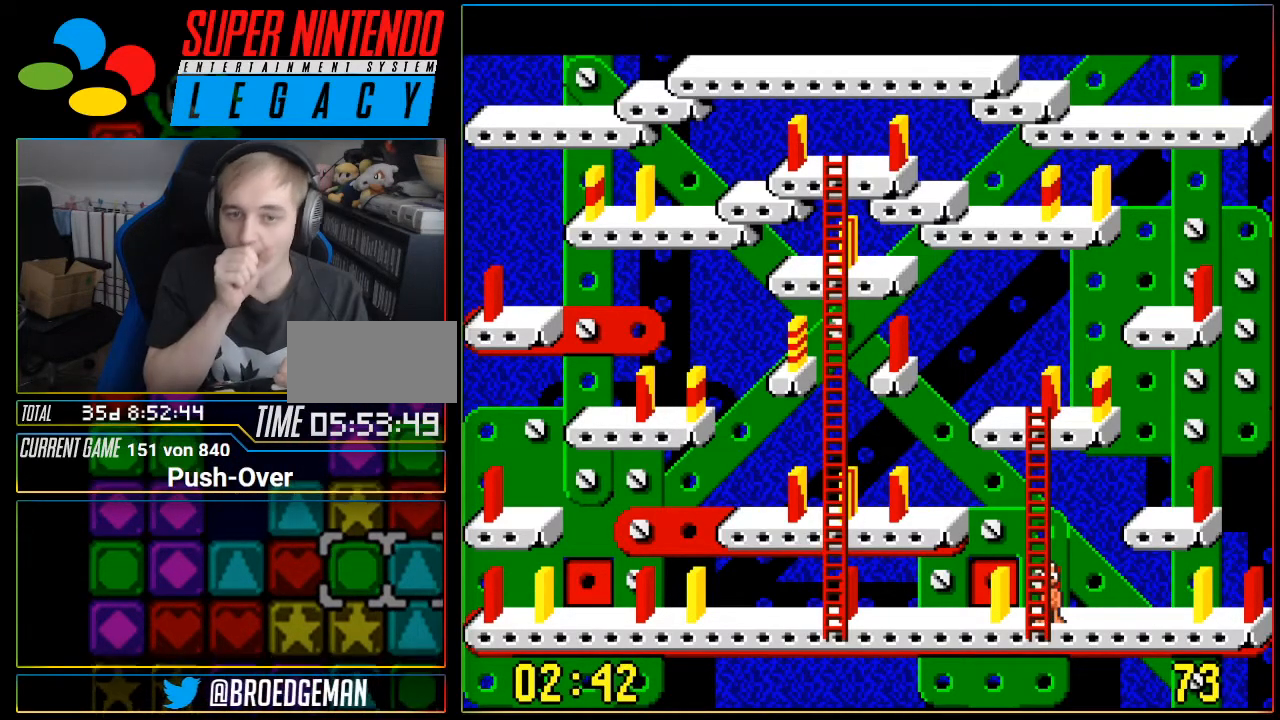
{"buttons": ["DPAD_UP"], "events": [[267, "DPAD_UP", "down"]]}
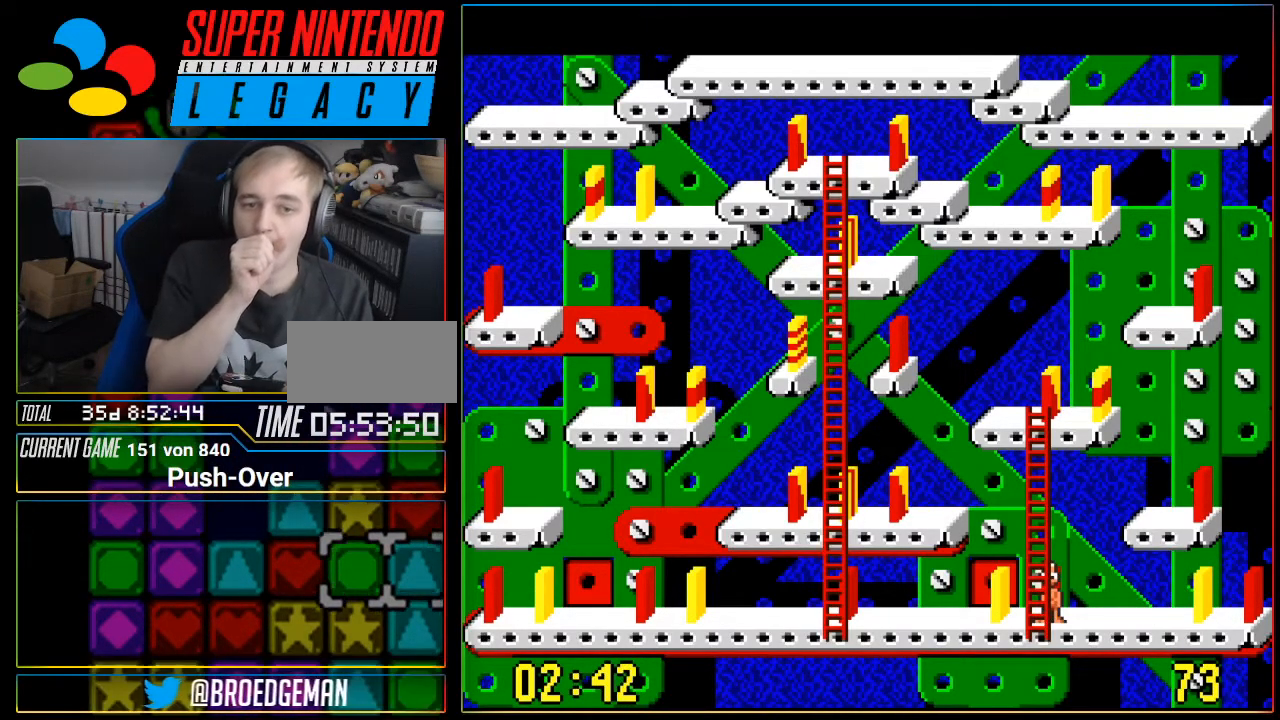
{"buttons": [], "events": [[133, "DPAD_UP", "up"]]}
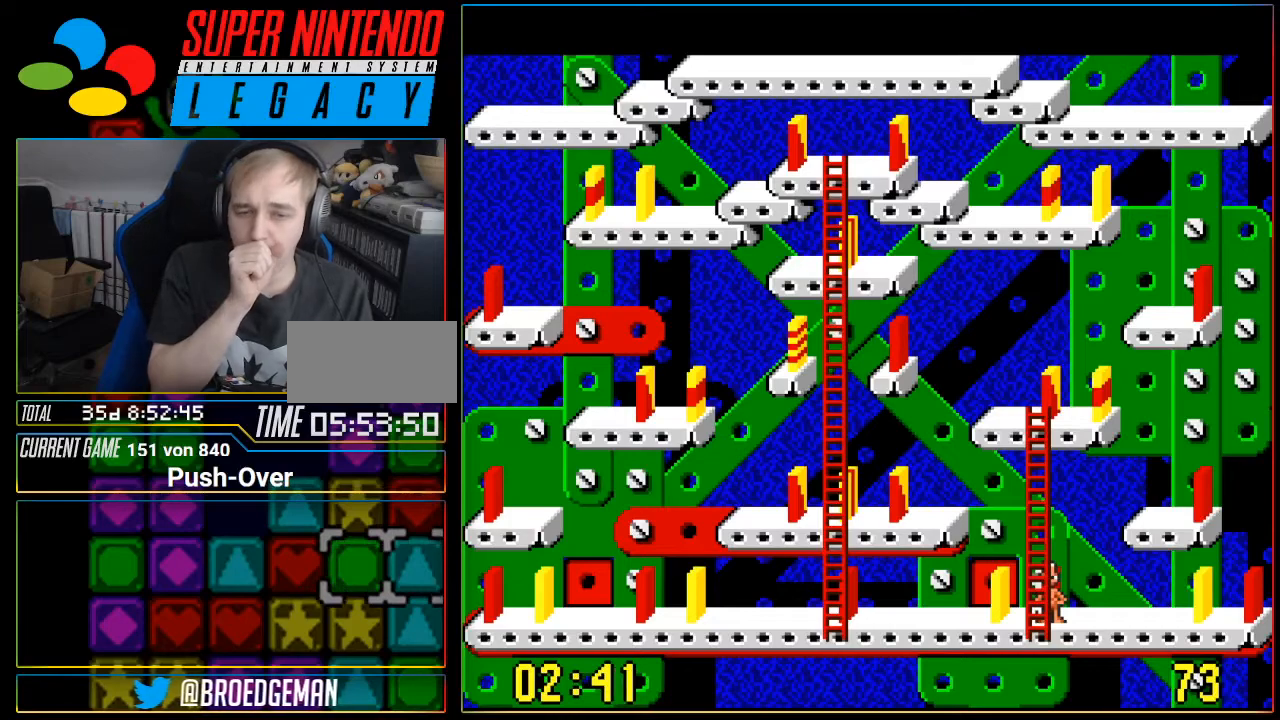
{"buttons": ["DPAD_UP"]}
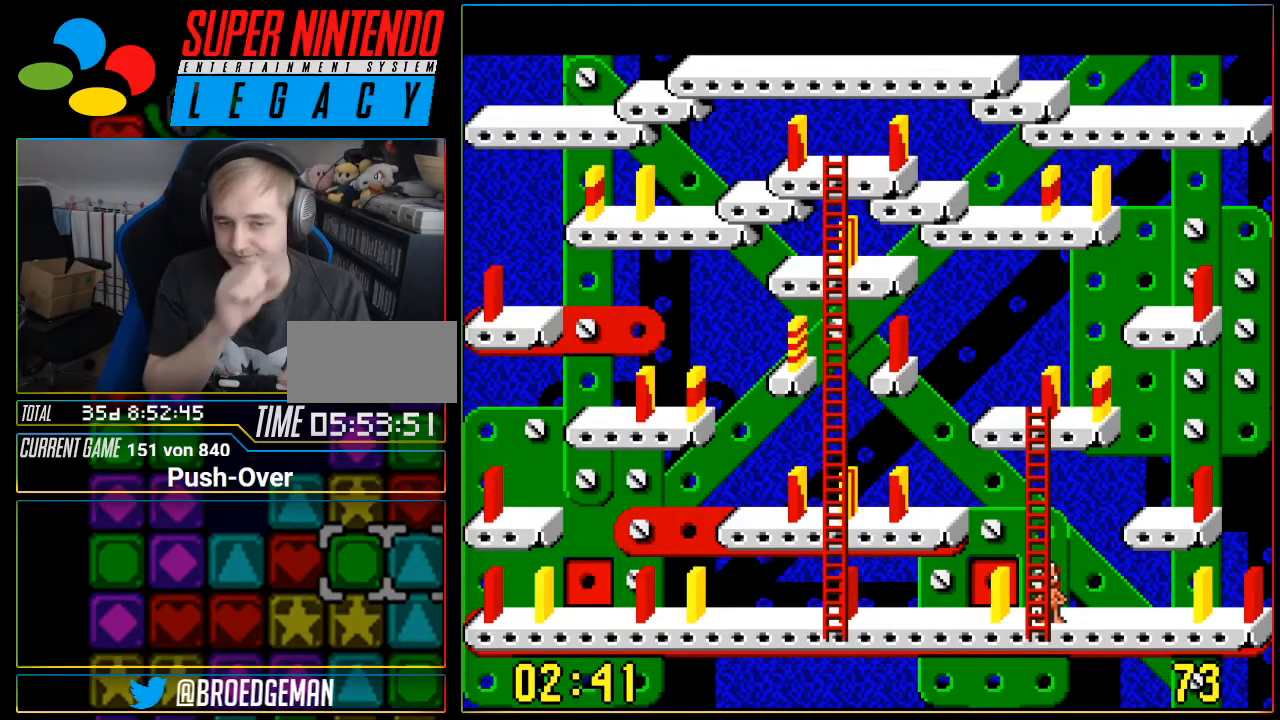
{"buttons": ["DPAD_UP"], "events": []}
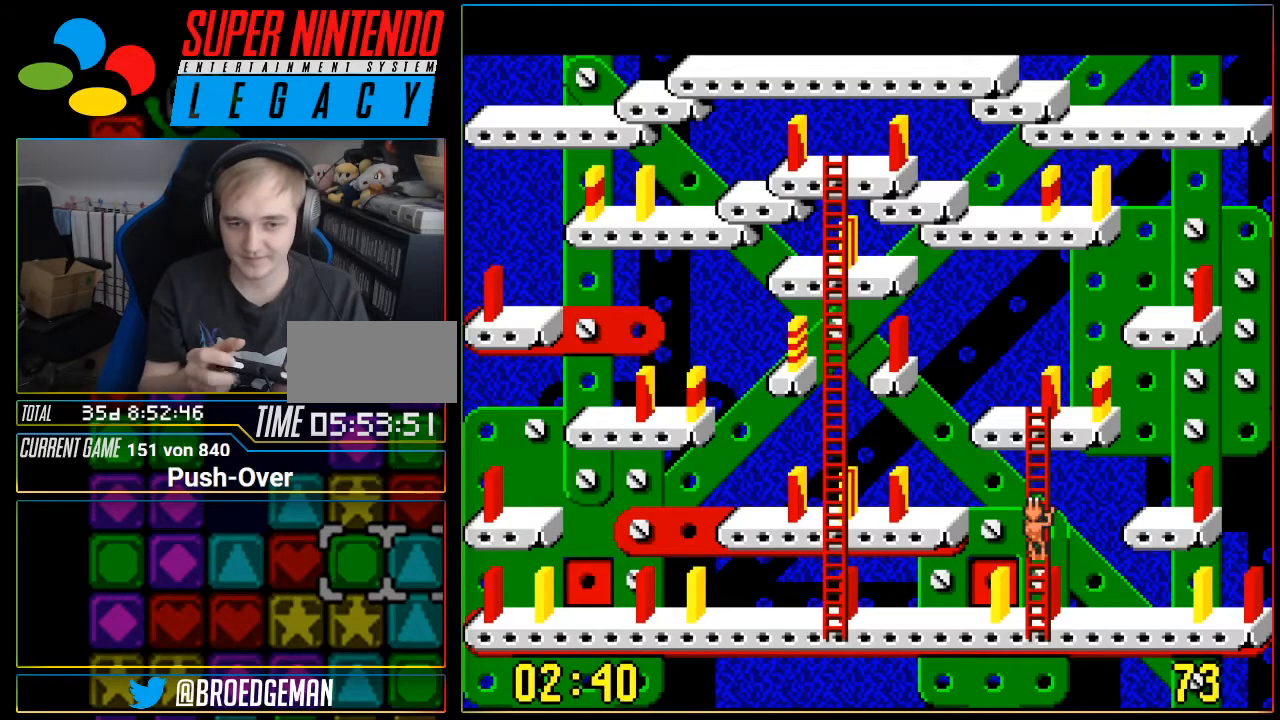
{"buttons": ["DPAD_UP"], "events": []}
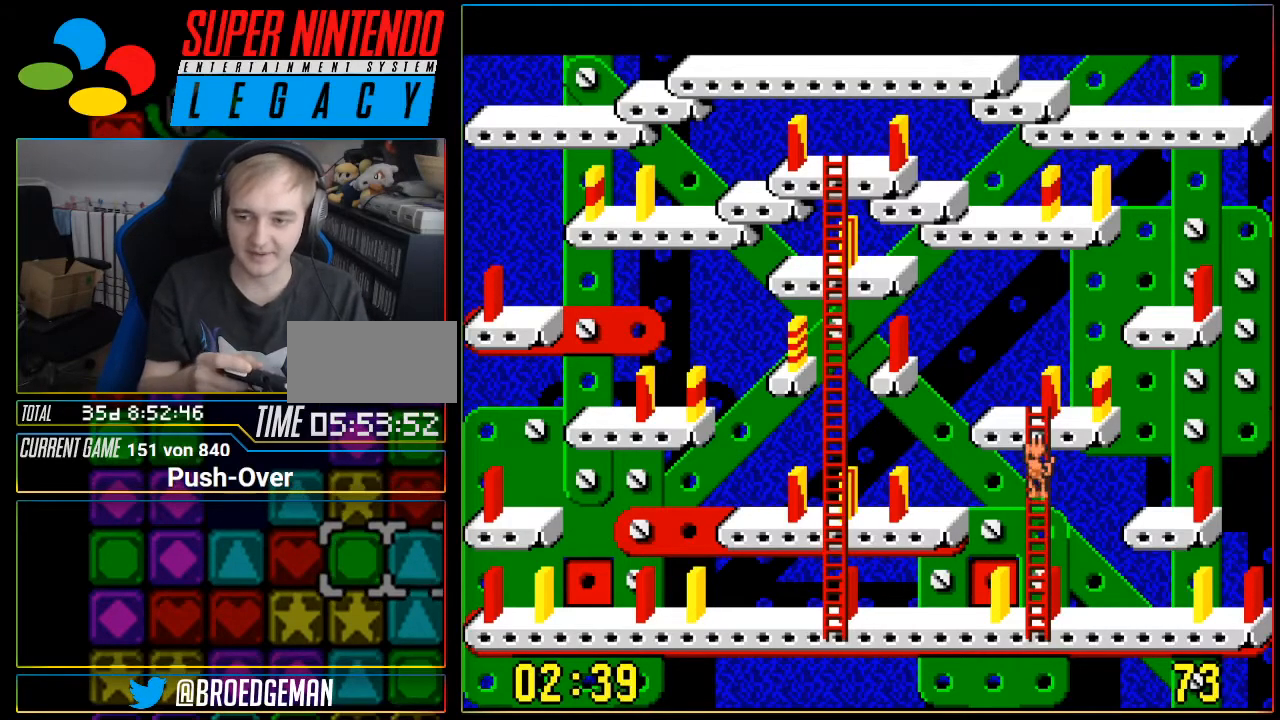
{"buttons": [], "events": [[450, "DPAD_UP", "up"]]}
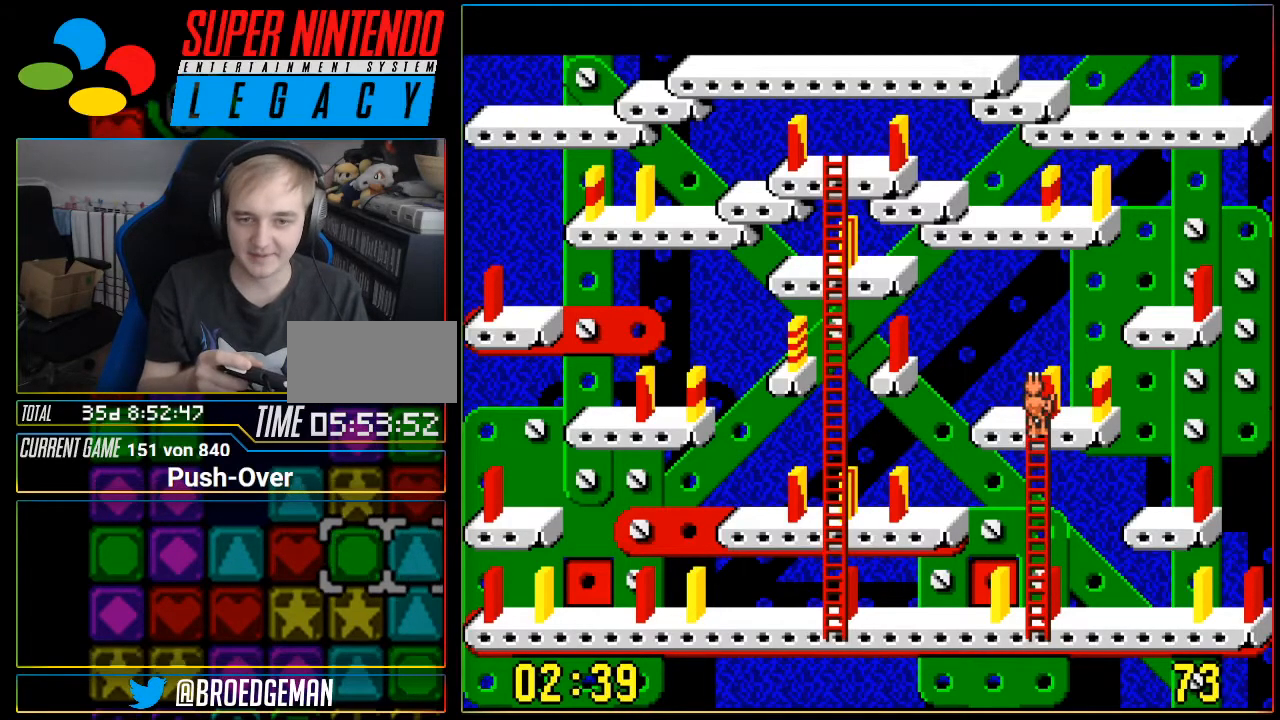
{"buttons": [], "events": [[34, "DPAD_RIGHT", "down"], [351, "DPAD_RIGHT", "up"]]}
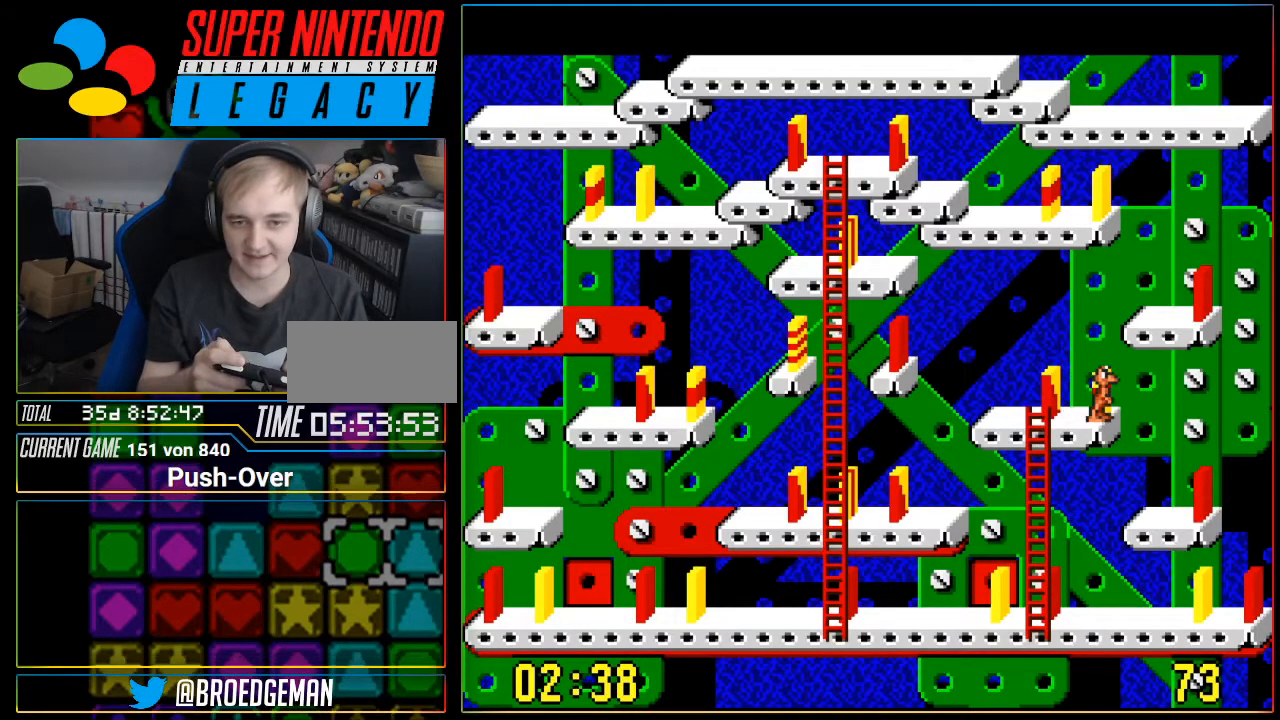
{"buttons": ["DPAD_LEFT"], "events": [[50, "A", "down"], [267, "A", "up"], [434, "DPAD_LEFT", "down"]]}
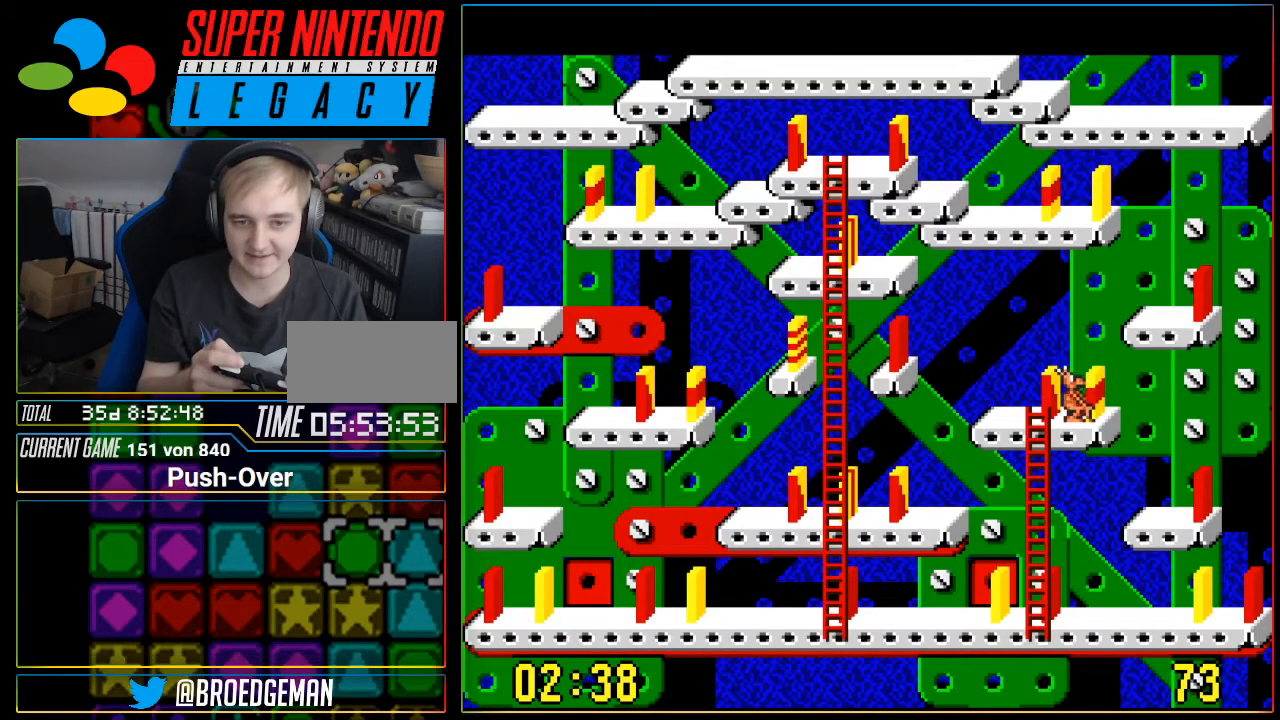
{"buttons": ["DPAD_LEFT"], "events": []}
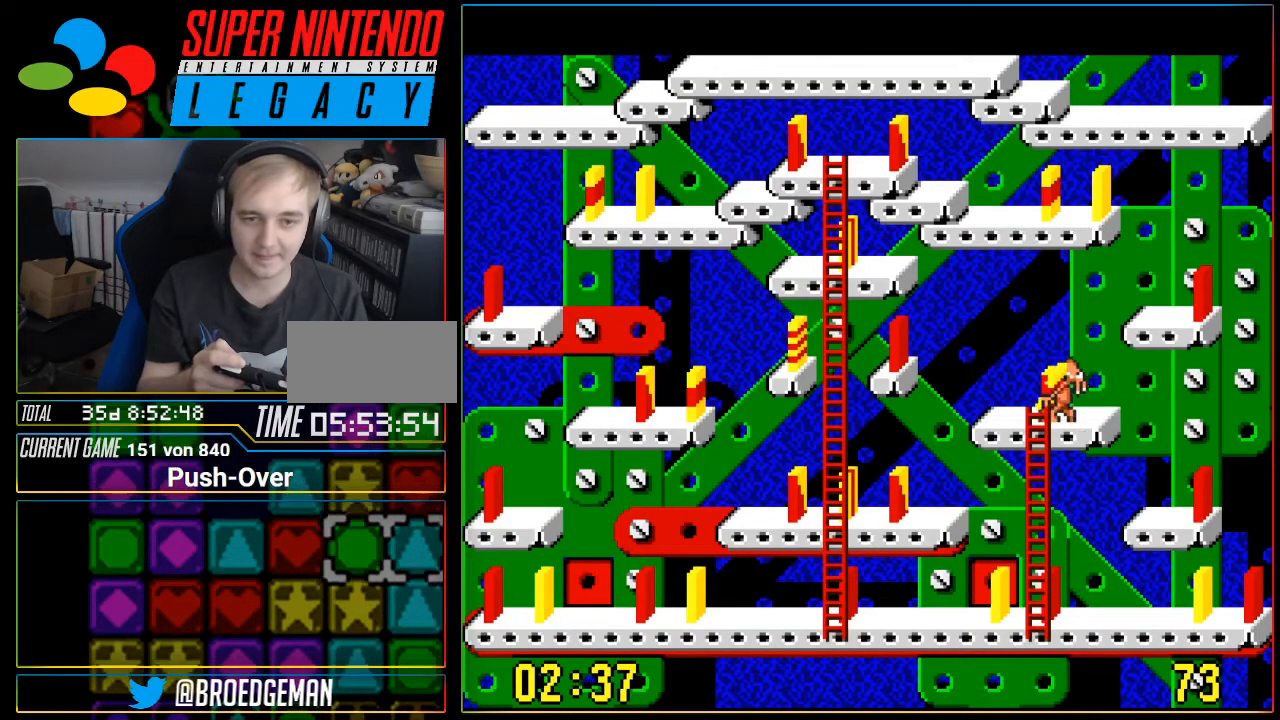
{"buttons": [], "events": [[167, "DPAD_LEFT", "up"]]}
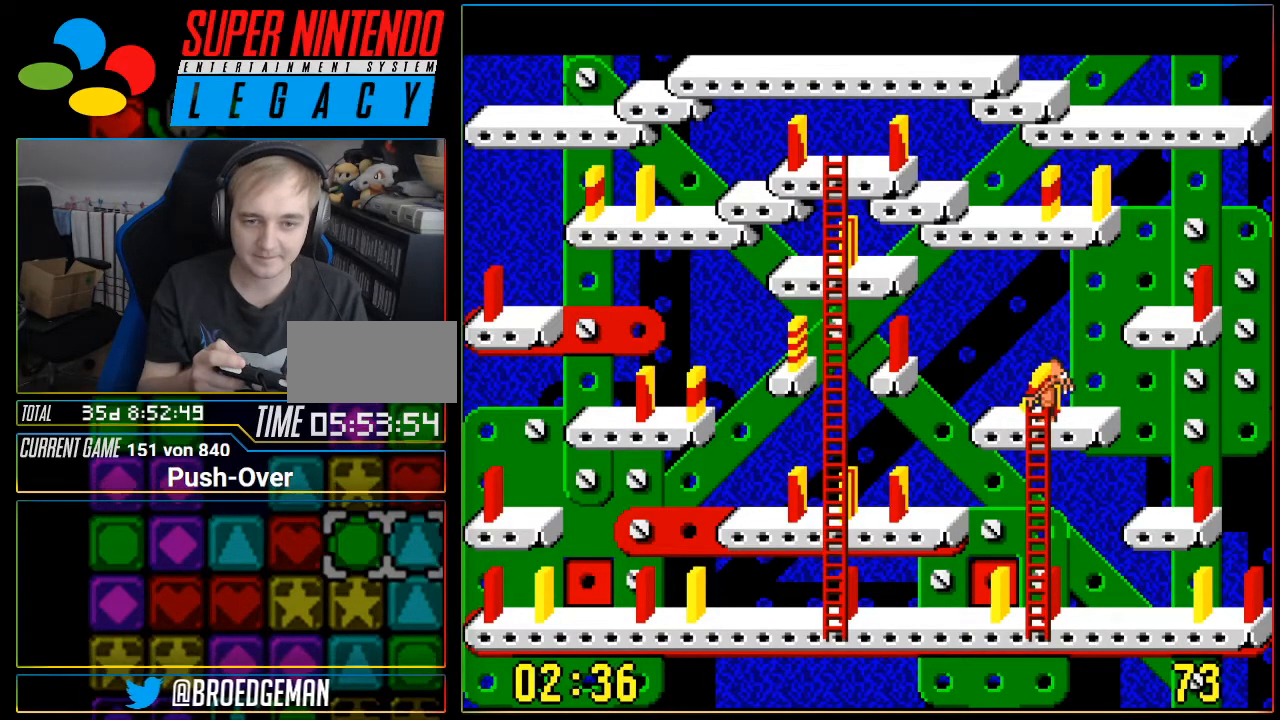
{"buttons": ["A"], "events": [[33, "DPAD_LEFT", "down"], [83, "DPAD_LEFT", "up"], [300, "A", "down"]]}
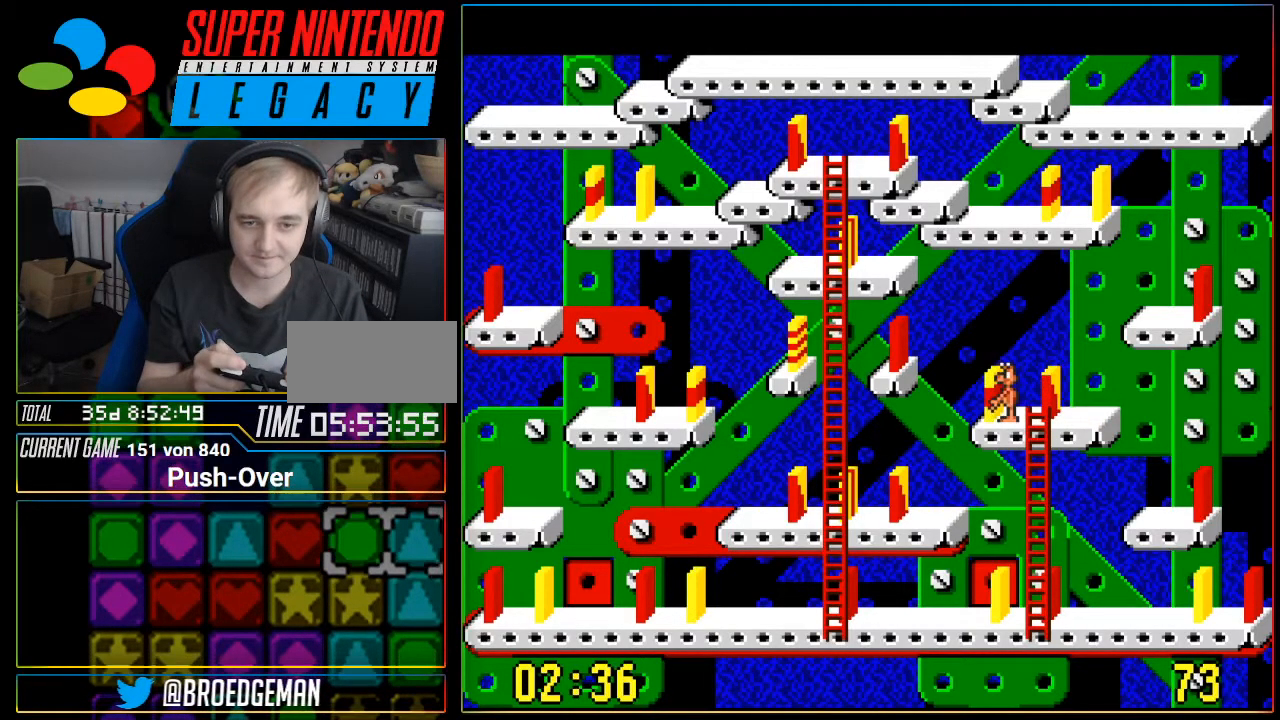
{"buttons": ["DPAD_RIGHT"], "events": [[17, "A", "up"], [484, "DPAD_RIGHT", "down"]]}
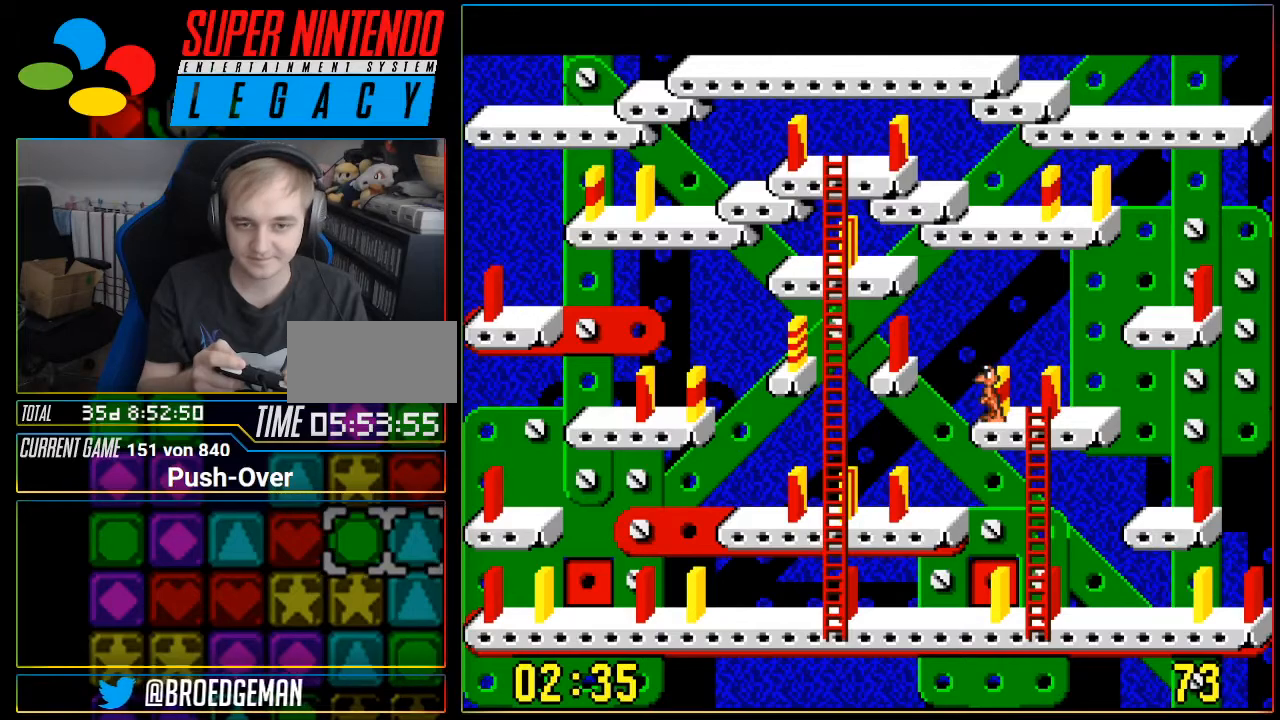
{"buttons": ["DPAD_DOWN"], "events": [[83, "DPAD_RIGHT", "up"], [267, "DPAD_DOWN", "down"]]}
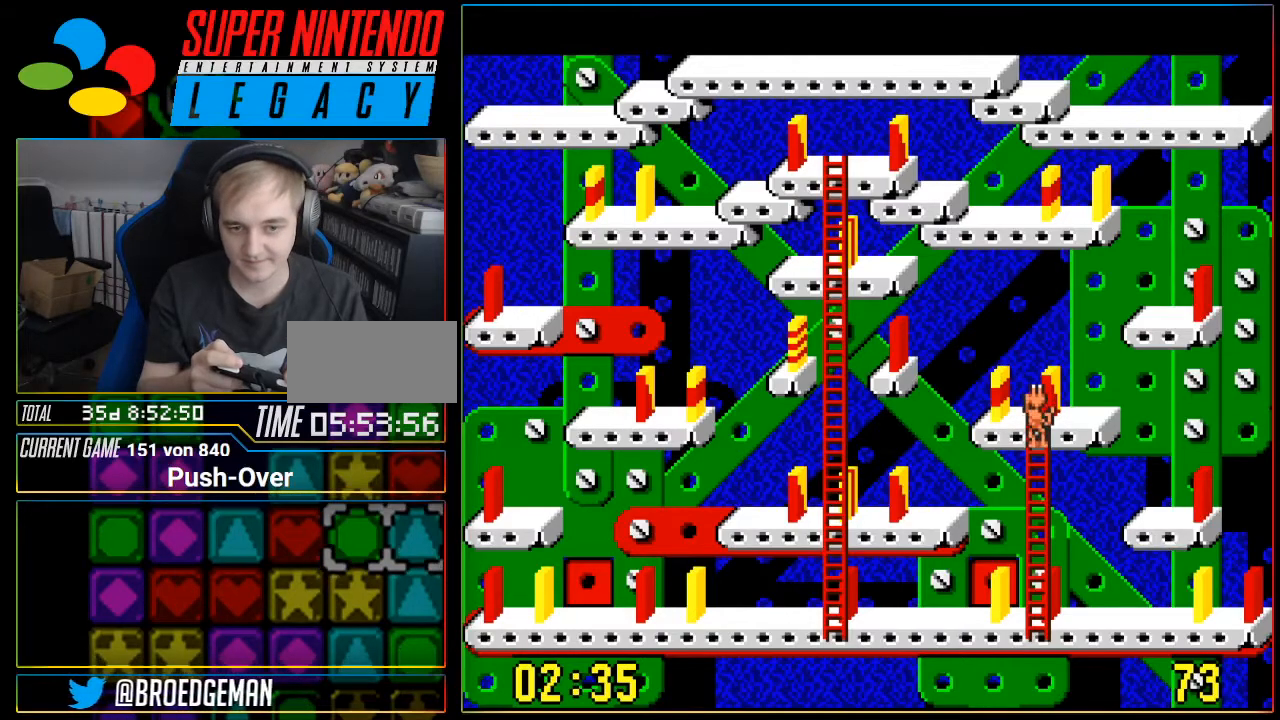
{"buttons": ["DPAD_DOWN"], "events": []}